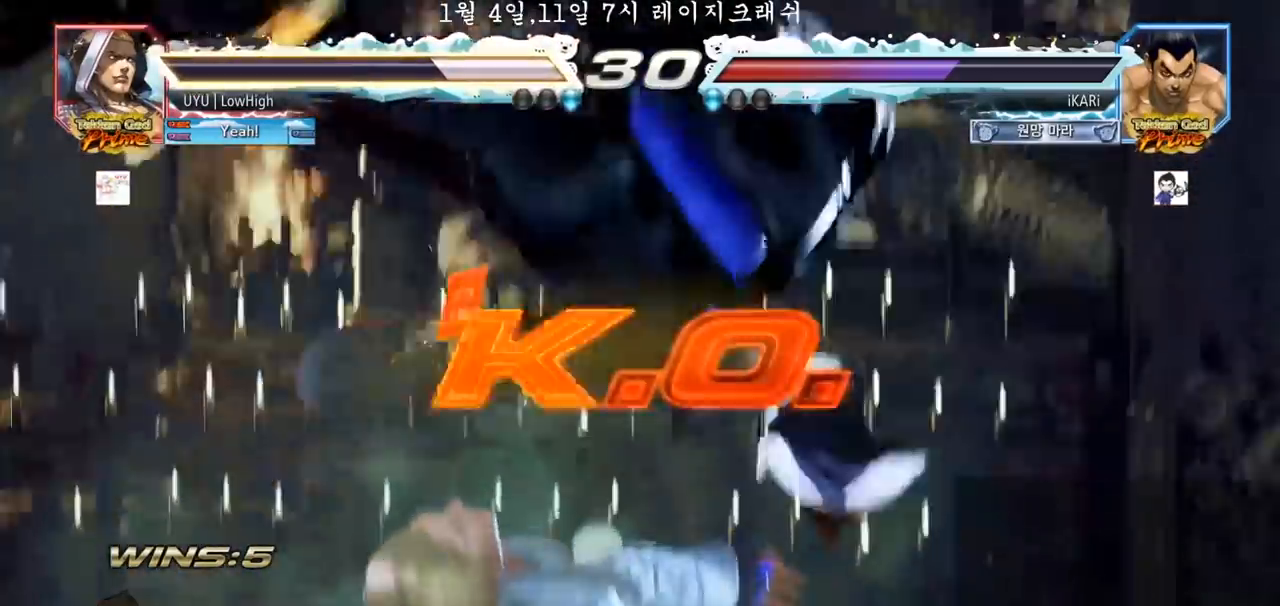
Gameplay with a controller (arcade stick); each line is a JSON object with the inputs held at the frame after it (dt_ms = milliseconds from this image to that frame). "events" lists button and stick changes between this image and that frame as [ms after this image, input, new state], when the widget could be followed in between. Not read: L3 R3.
{"dt_ms": 500, "buttons": [], "left_stick": "center", "events": []}
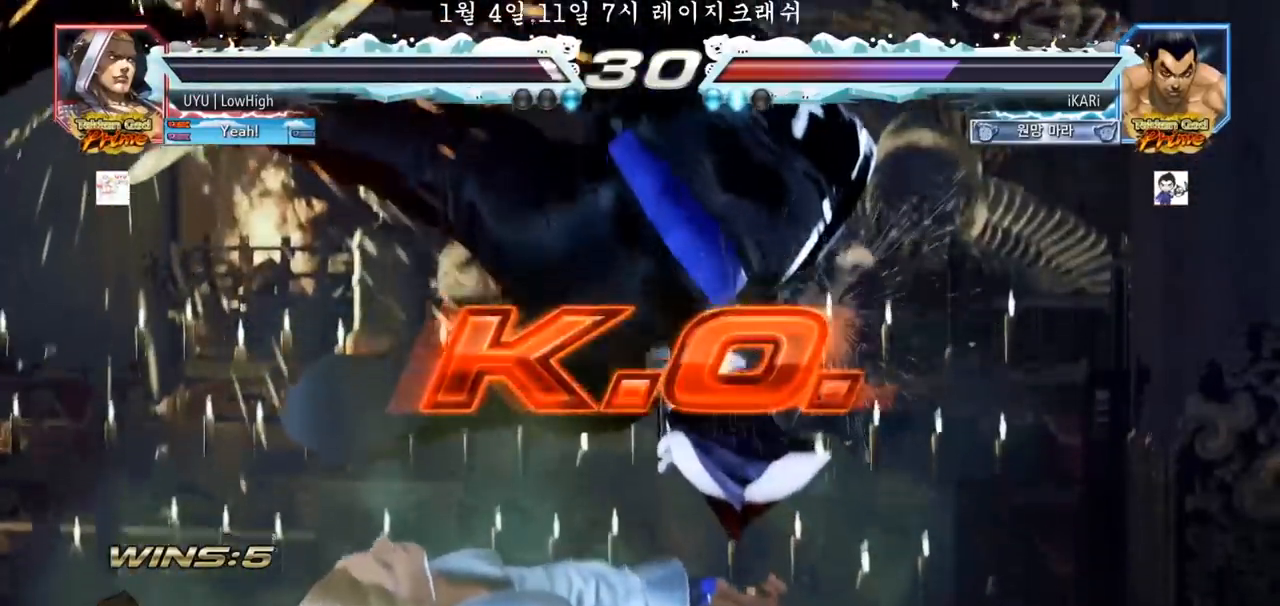
{"dt_ms": 1000, "buttons": [], "left_stick": "center"}
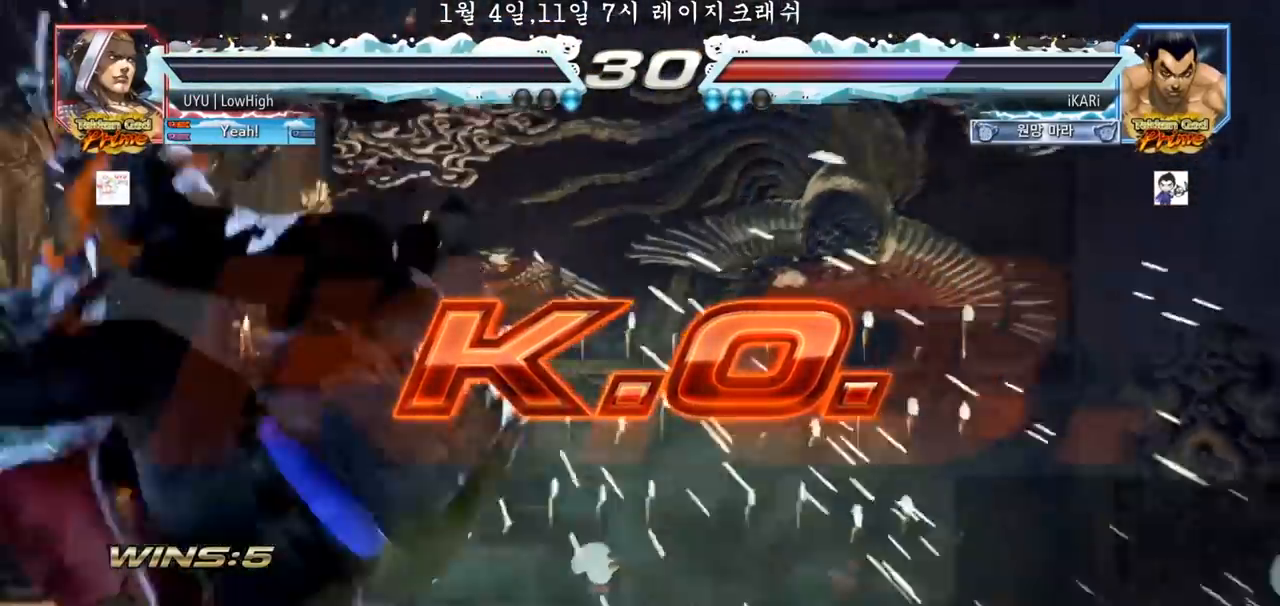
{"dt_ms": 500, "buttons": [], "left_stick": "center", "events": []}
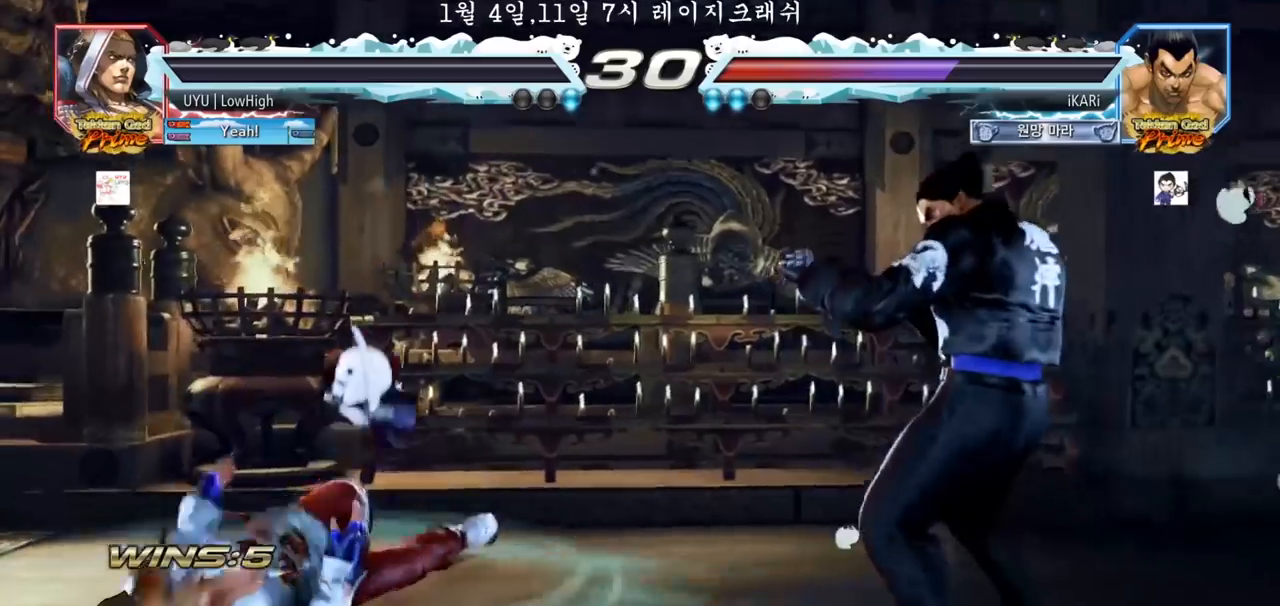
{"dt_ms": 500, "buttons": [], "left_stick": "center"}
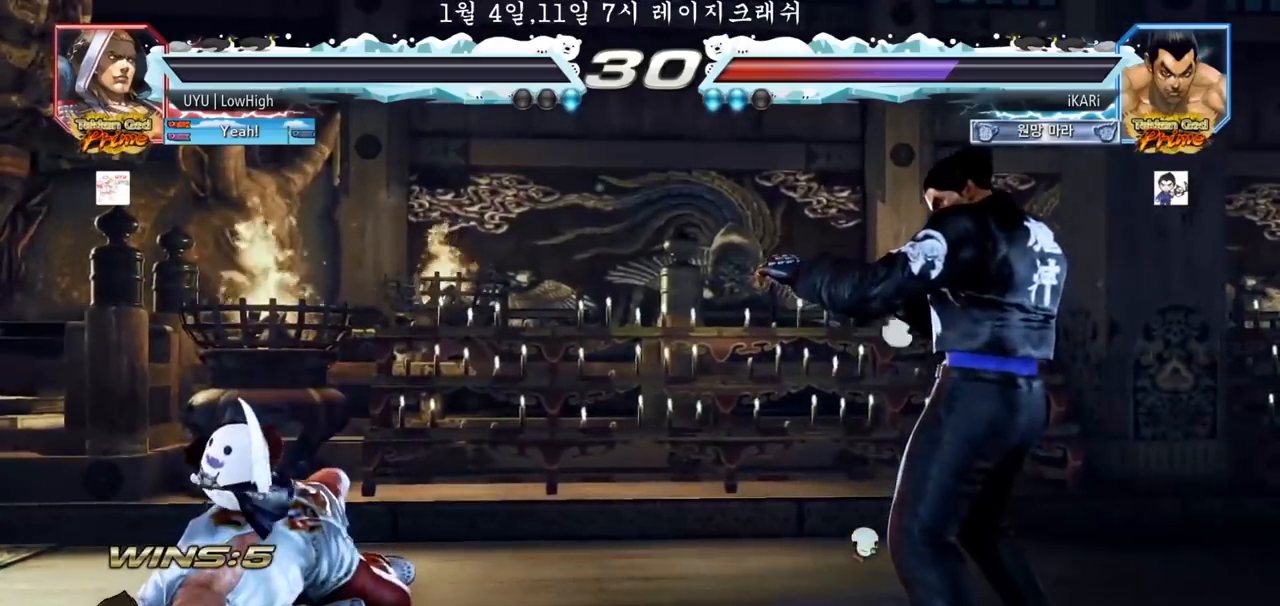
{"dt_ms": 500, "buttons": [], "left_stick": "center", "events": []}
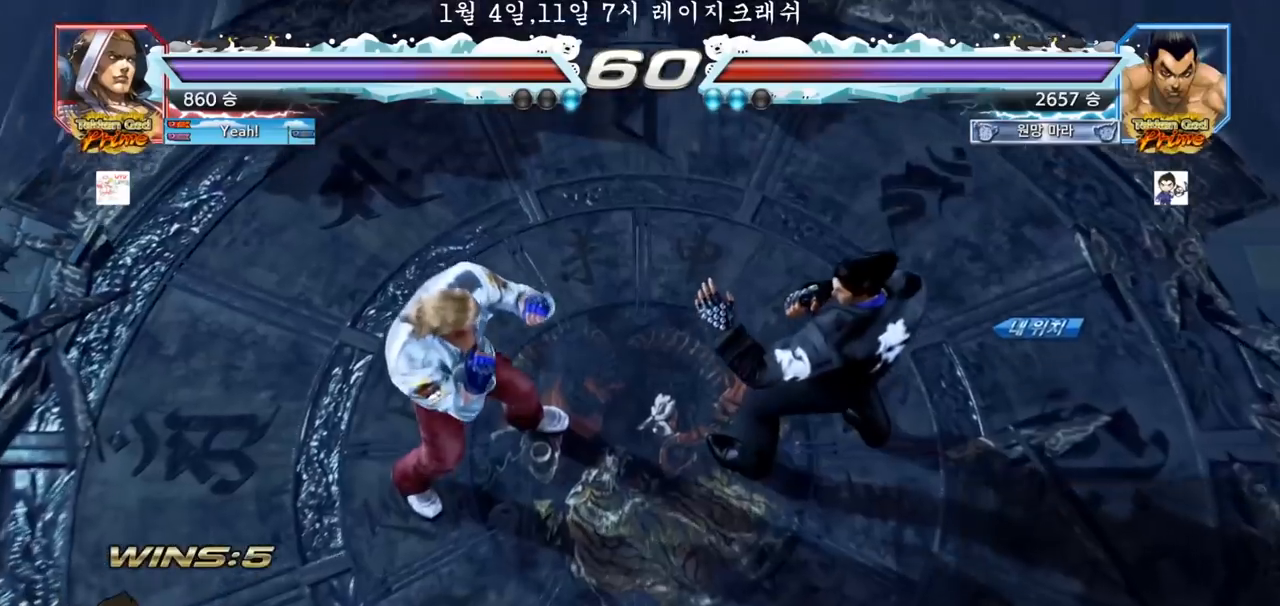
{"dt_ms": 500, "buttons": [], "left_stick": "center", "events": []}
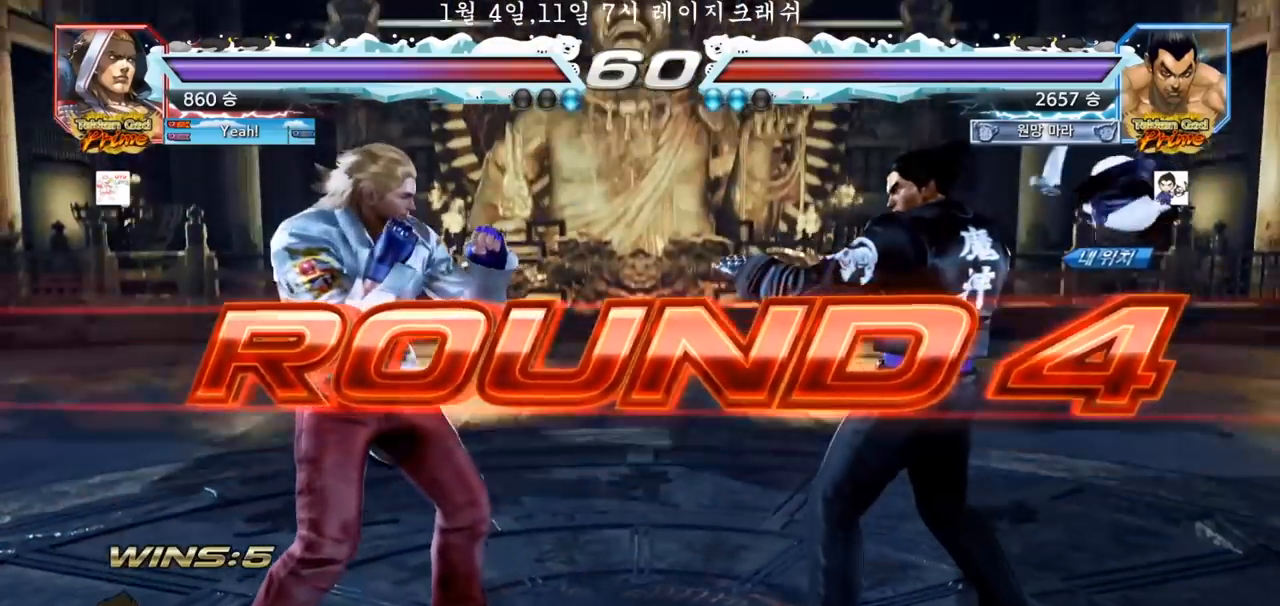
{"dt_ms": 500, "buttons": [], "left_stick": "center", "events": []}
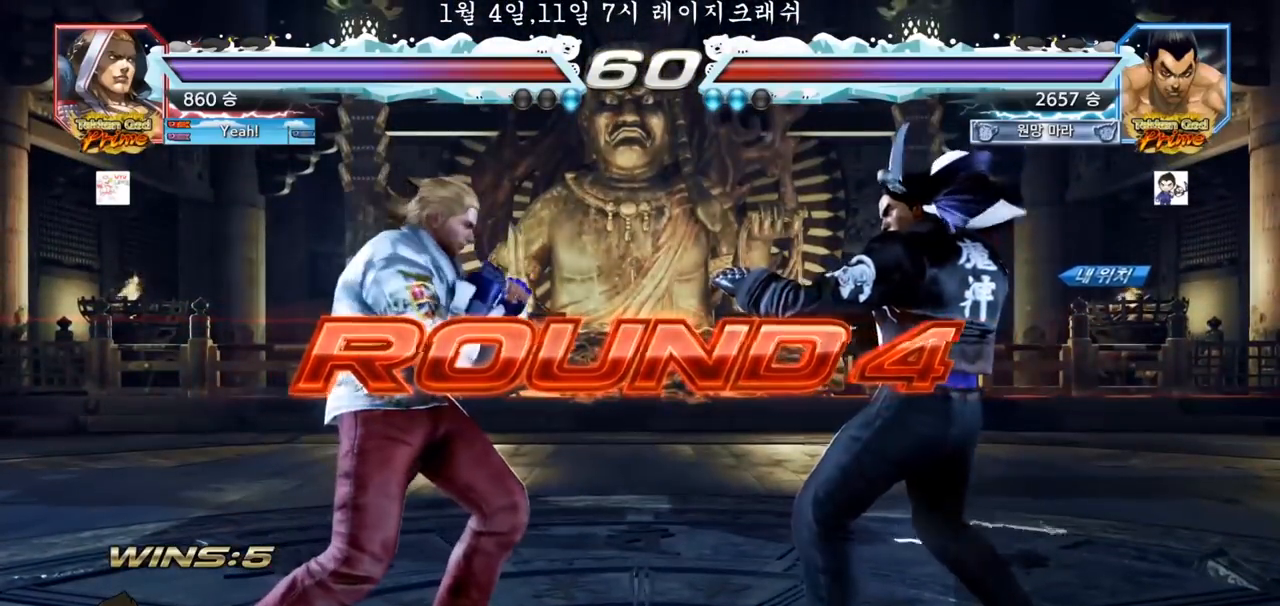
{"dt_ms": 500, "buttons": [], "left_stick": "center", "events": [[350, "CROSS", "down"], [383, "CROSS", "up"]]}
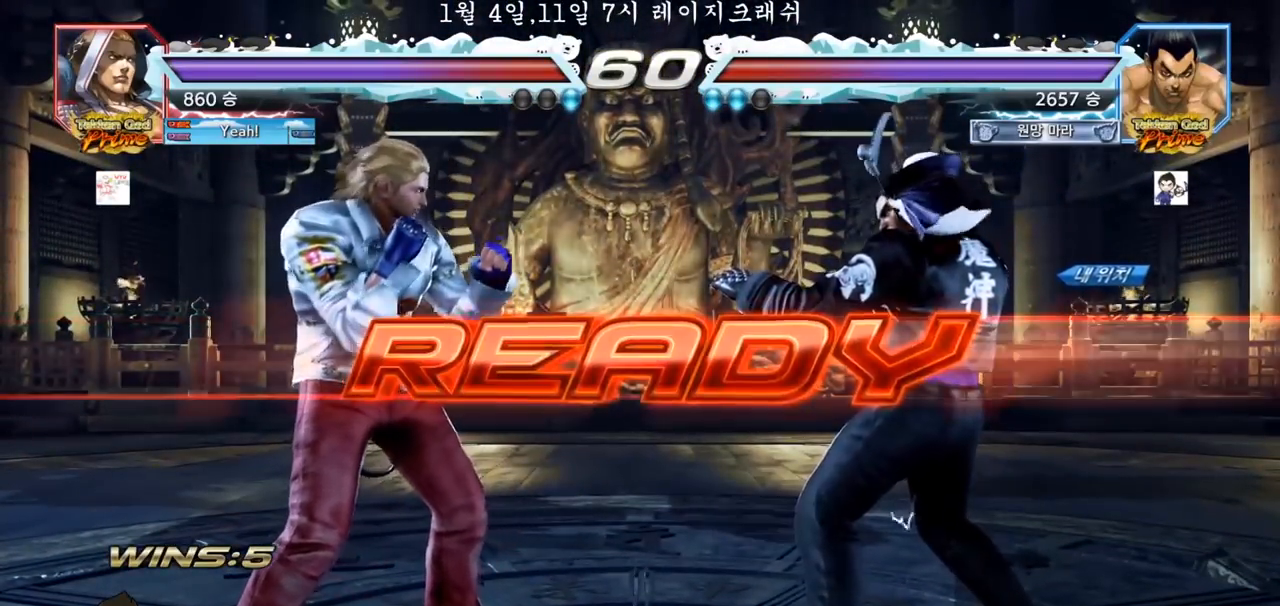
{"dt_ms": 500, "buttons": ["TRIANGLE"], "left_stick": "center", "events": [[183, "TRIANGLE", "down"], [233, "SQUARE", "down"], [350, "SQUARE", "up"]]}
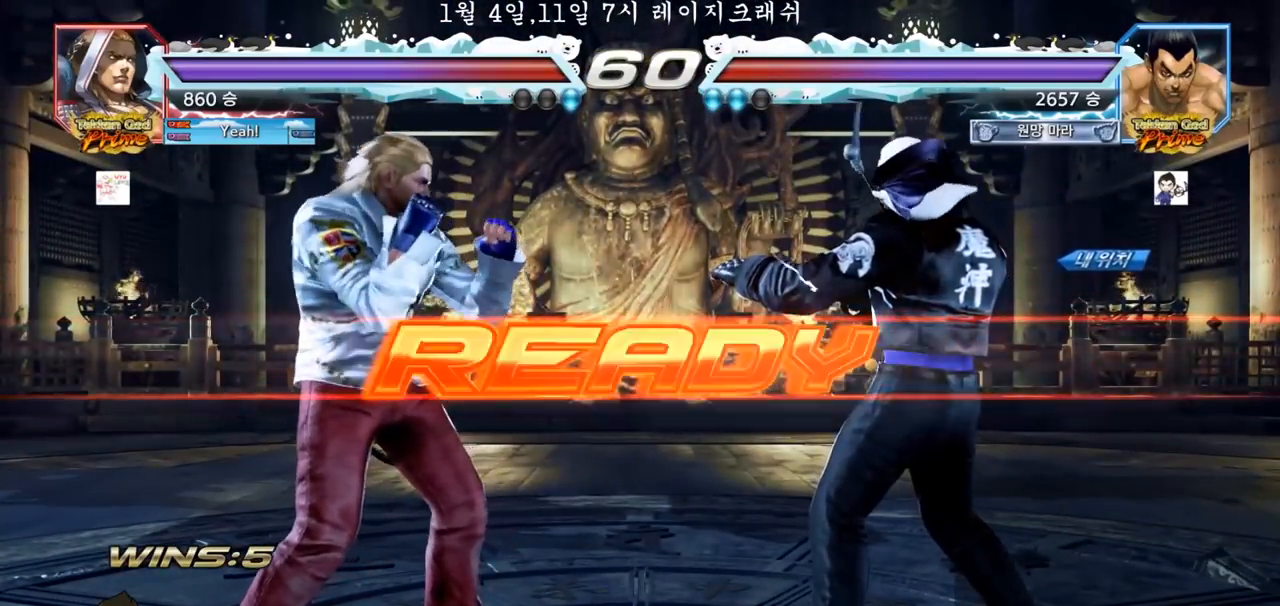
{"dt_ms": 500, "buttons": ["TRIANGLE"], "left_stick": "center", "events": []}
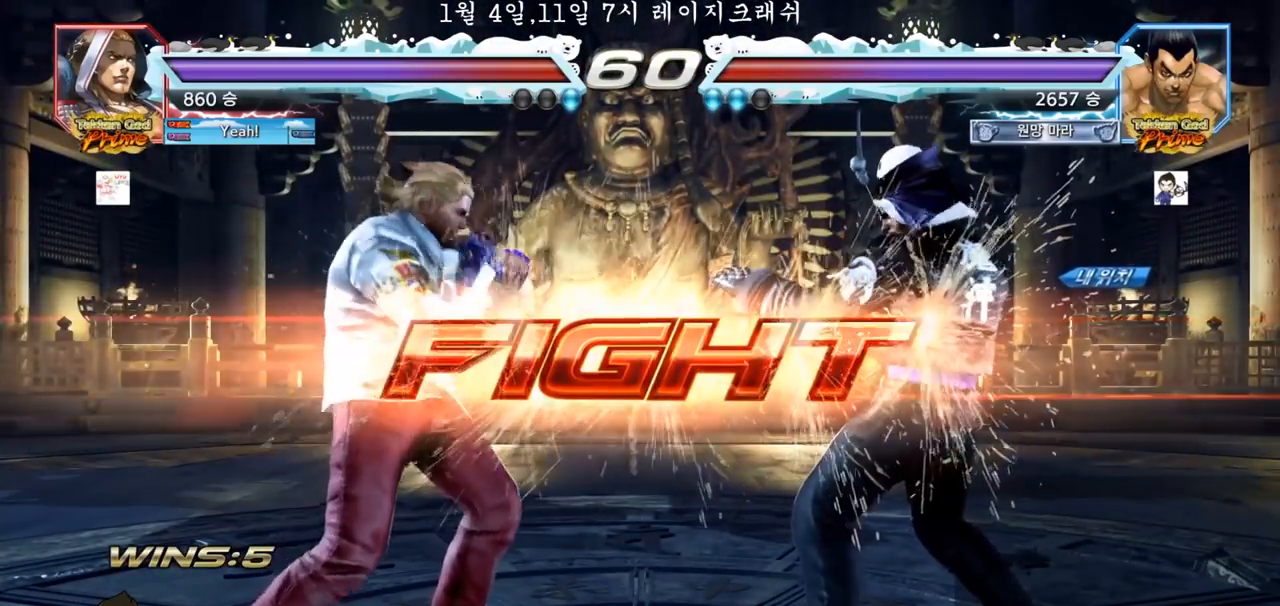
{"dt_ms": 500, "buttons": ["TRIANGLE"], "left_stick": "center", "events": [[117, "left_stick", "down"], [150, "SQUARE", "down"], [183, "SQUARE", "up"], [233, "SQUARE", "down"], [283, "SQUARE", "up"], [317, "SQUARE", "down"], [400, "SQUARE", "up"], [400, "TRIANGLE", "up"], [433, "left_stick", "center"], [467, "TRIANGLE", "down"]]}
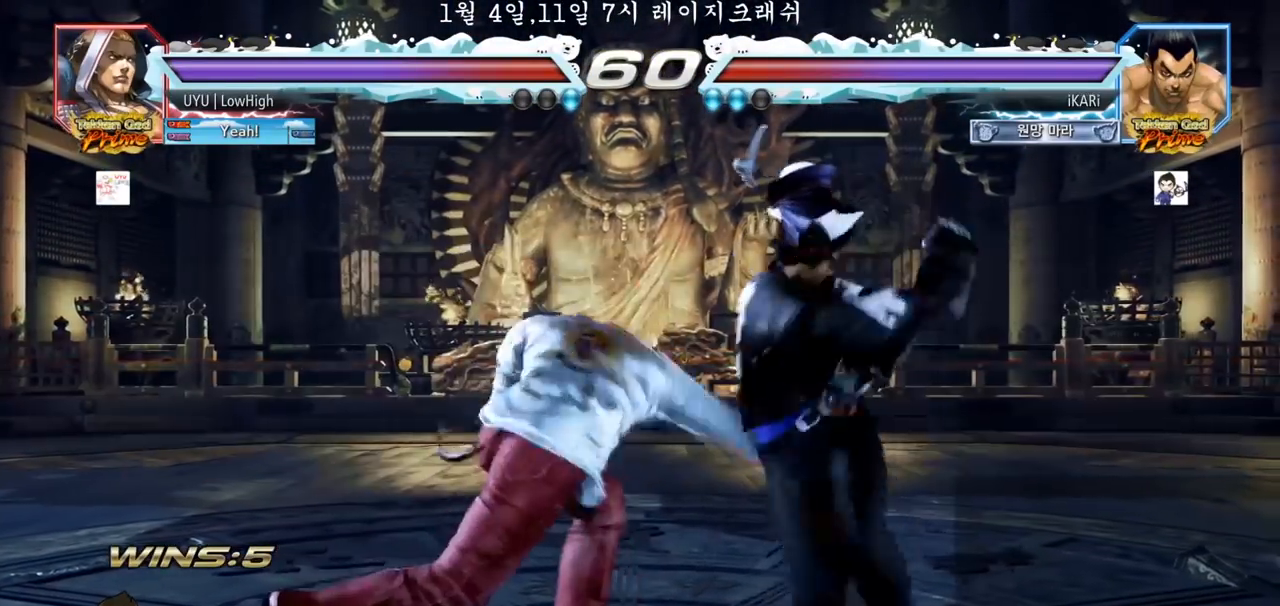
{"dt_ms": 500, "buttons": [], "left_stick": "right", "events": [[17, "TRIANGLE", "up"], [200, "left_stick", "right"]]}
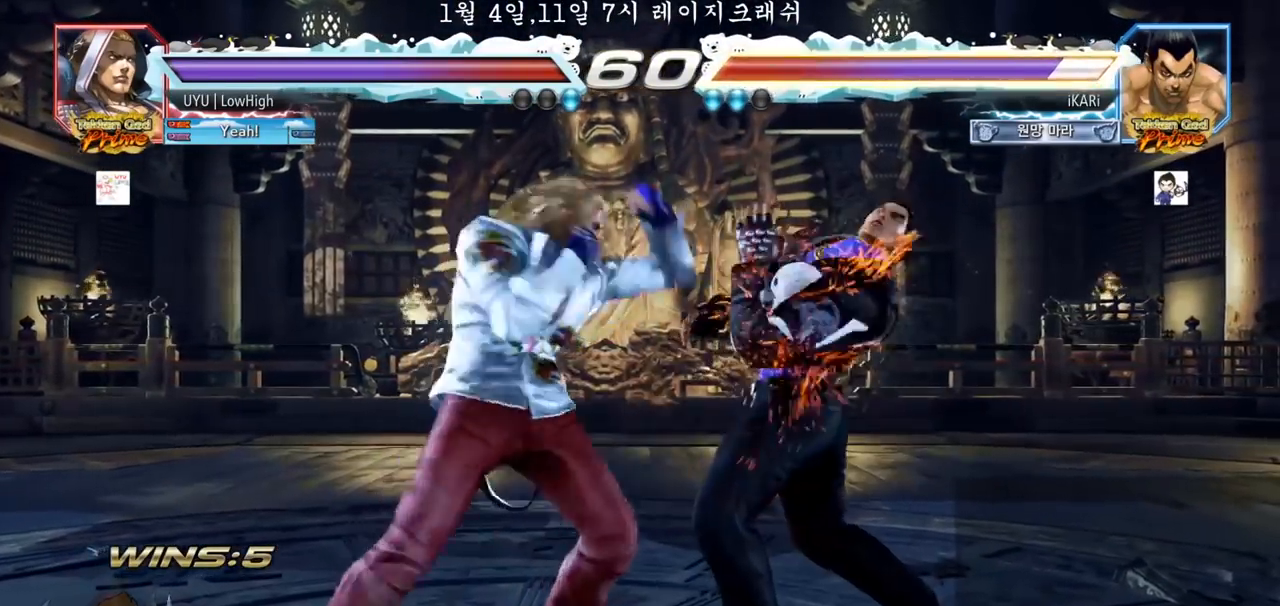
{"dt_ms": 500, "buttons": [], "left_stick": "right", "events": [[83, "left_stick", "center"], [333, "left_stick", "right"]]}
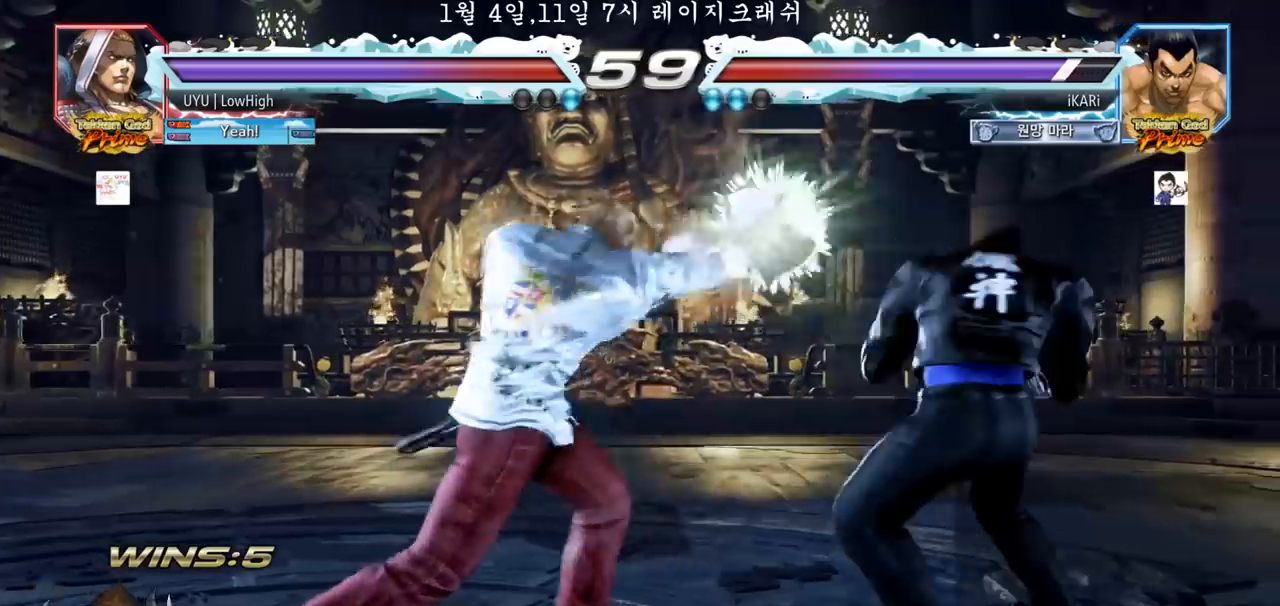
{"dt_ms": 500, "buttons": [], "left_stick": "center", "events": [[183, "left_stick", "down"], [200, "SQUARE", "down"], [200, "TRIANGLE", "down"], [300, "SQUARE", "up"], [300, "TRIANGLE", "up"], [383, "left_stick", "center"]]}
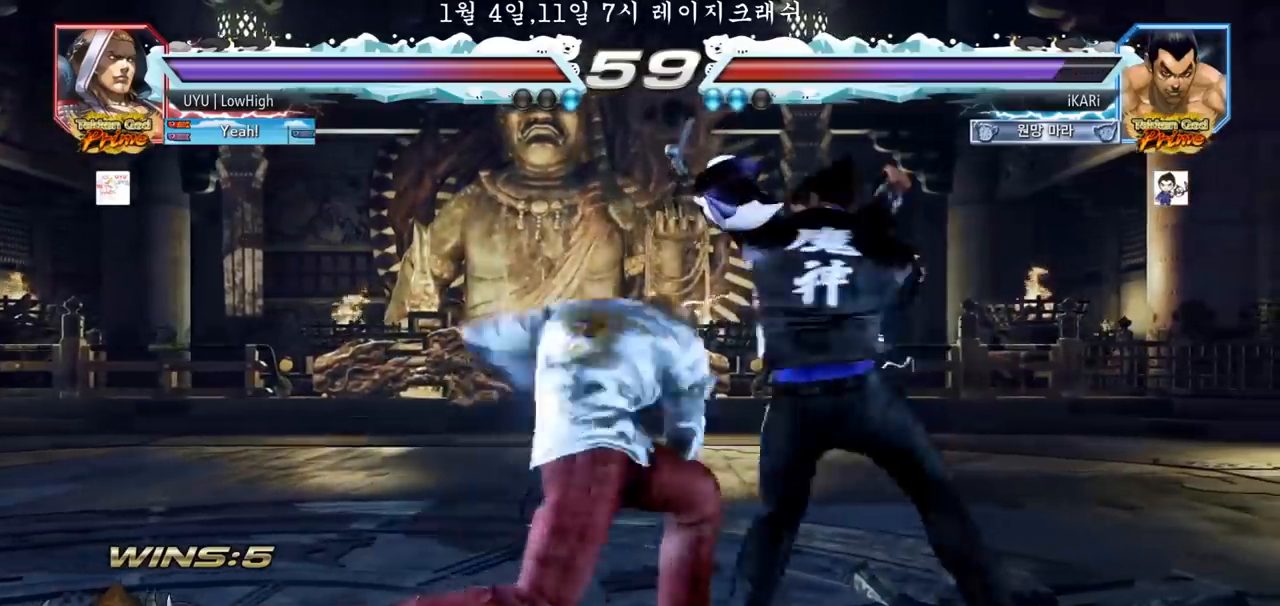
{"dt_ms": 500, "buttons": [], "left_stick": "right", "events": [[367, "left_stick", "right"], [450, "left_stick", "center"], [500, "left_stick", "right"]]}
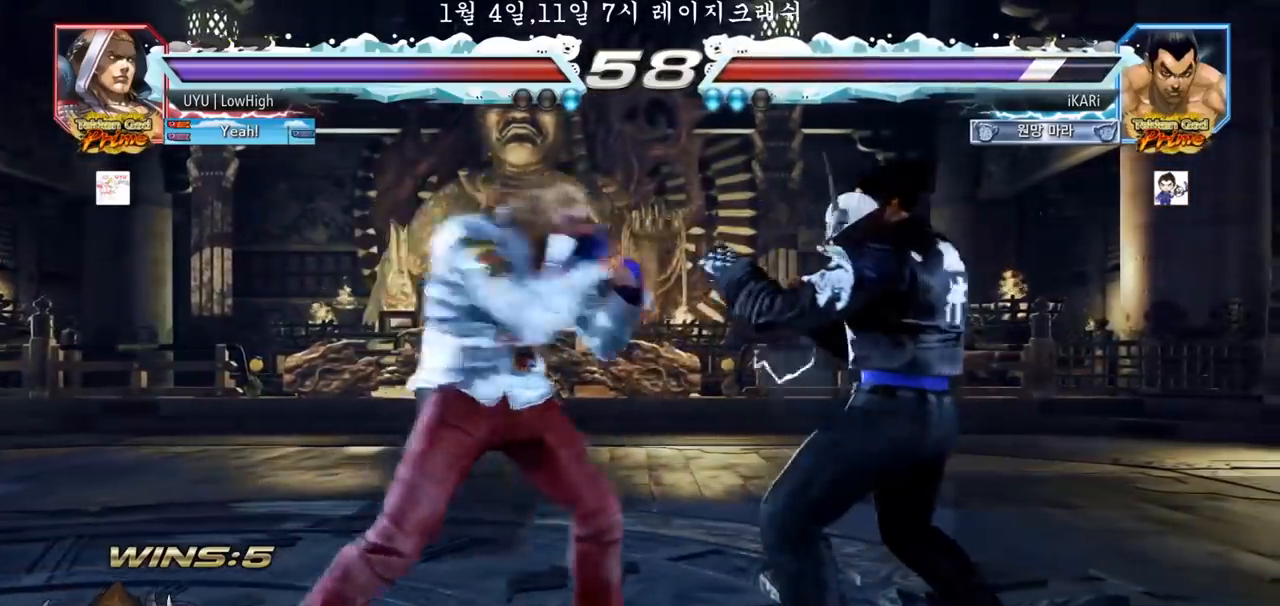
{"dt_ms": 500, "buttons": [], "left_stick": "down-left", "events": [[300, "left_stick", "center"], [350, "left_stick", "down-left"], [383, "TRIANGLE", "down"], [433, "TRIANGLE", "up"], [467, "TRIANGLE", "down"], [500, "TRIANGLE", "up"]]}
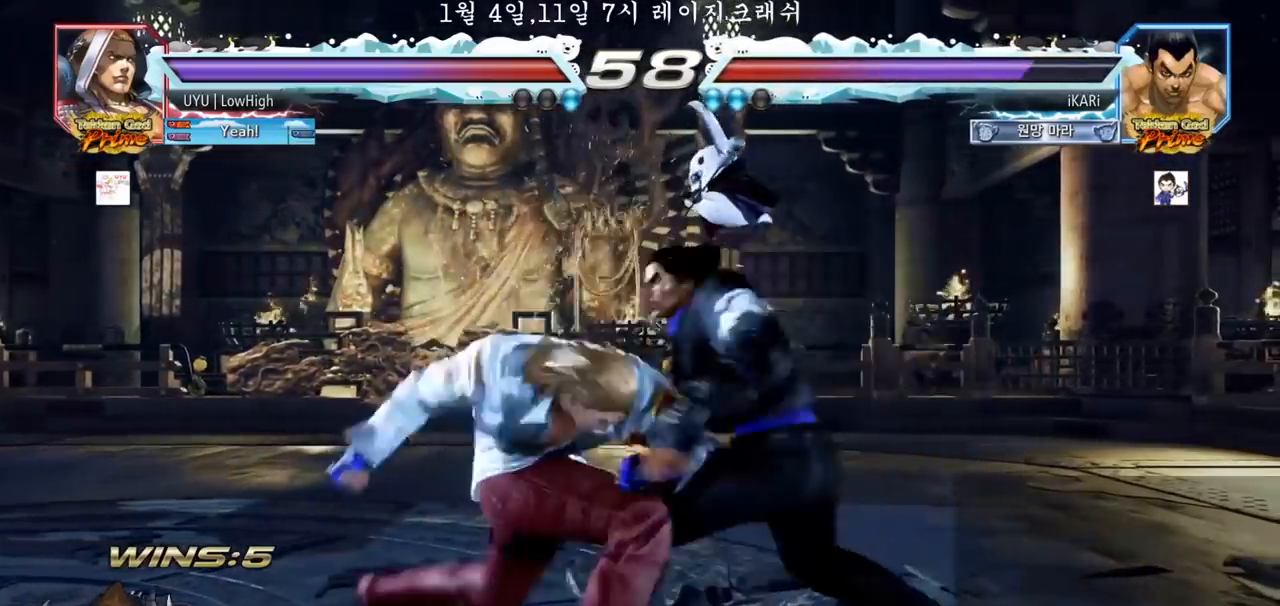
{"dt_ms": 500, "buttons": [], "left_stick": "right", "events": [[50, "left_stick", "down"], [183, "left_stick", "center"], [283, "left_stick", "right"]]}
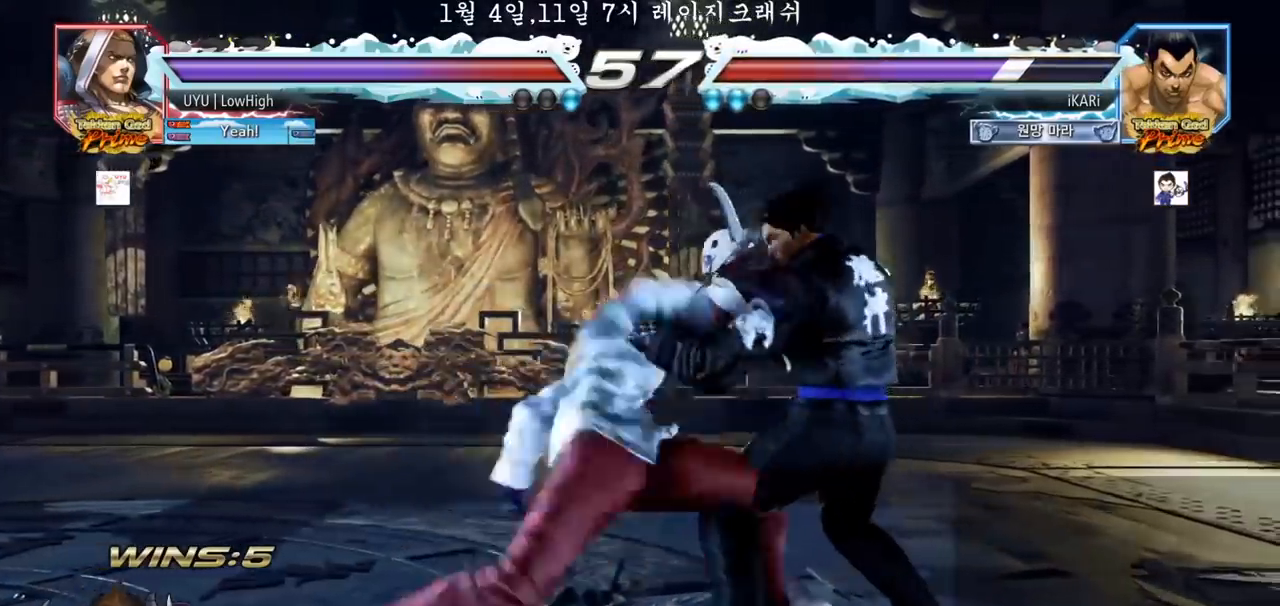
{"dt_ms": 500, "buttons": [], "left_stick": "center"}
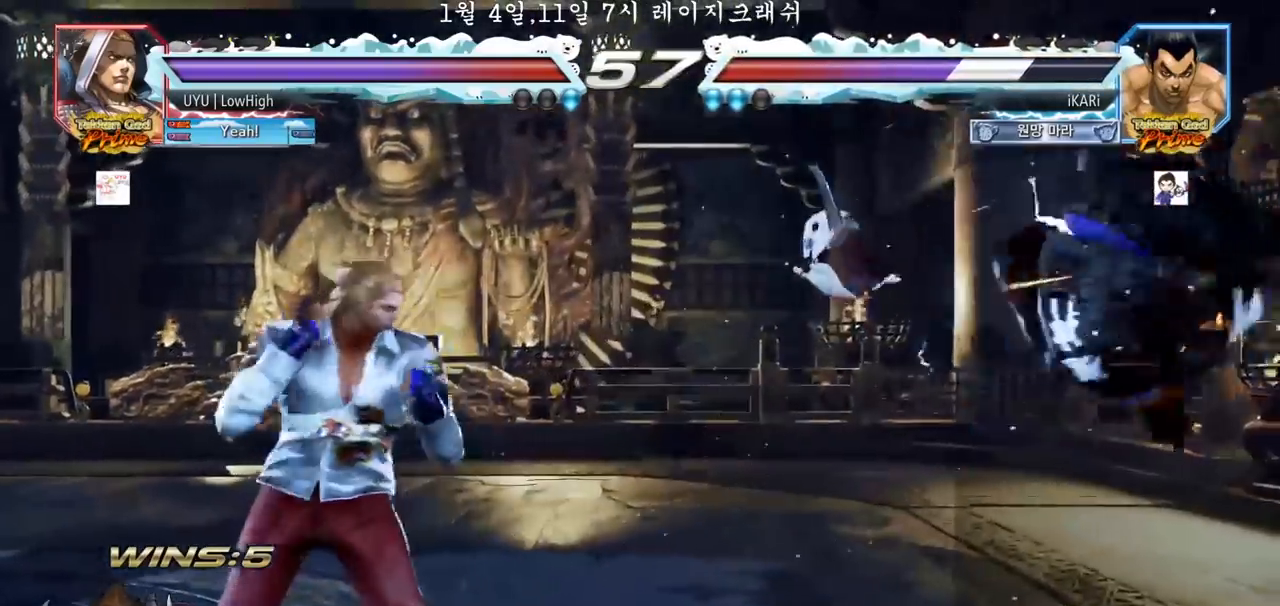
{"dt_ms": 500, "buttons": [], "left_stick": "center", "events": []}
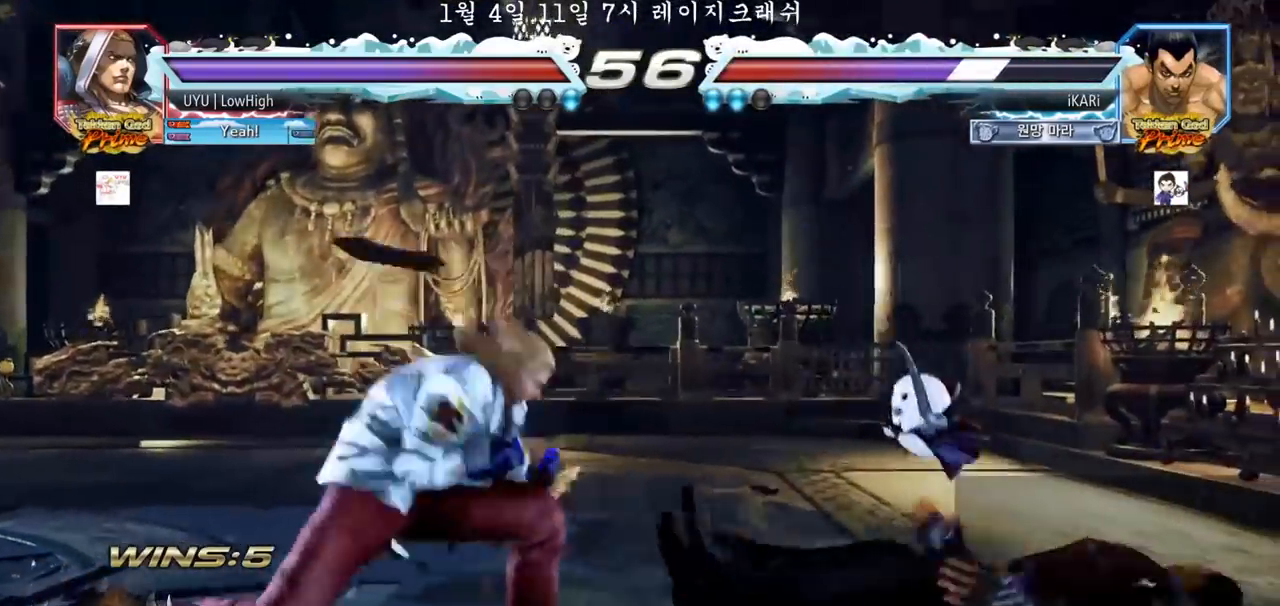
{"dt_ms": 500, "buttons": ["TRIANGLE"], "left_stick": "center", "events": [[350, "CIRCLE", "down"], [450, "CIRCLE", "up"], [483, "TRIANGLE", "down"]]}
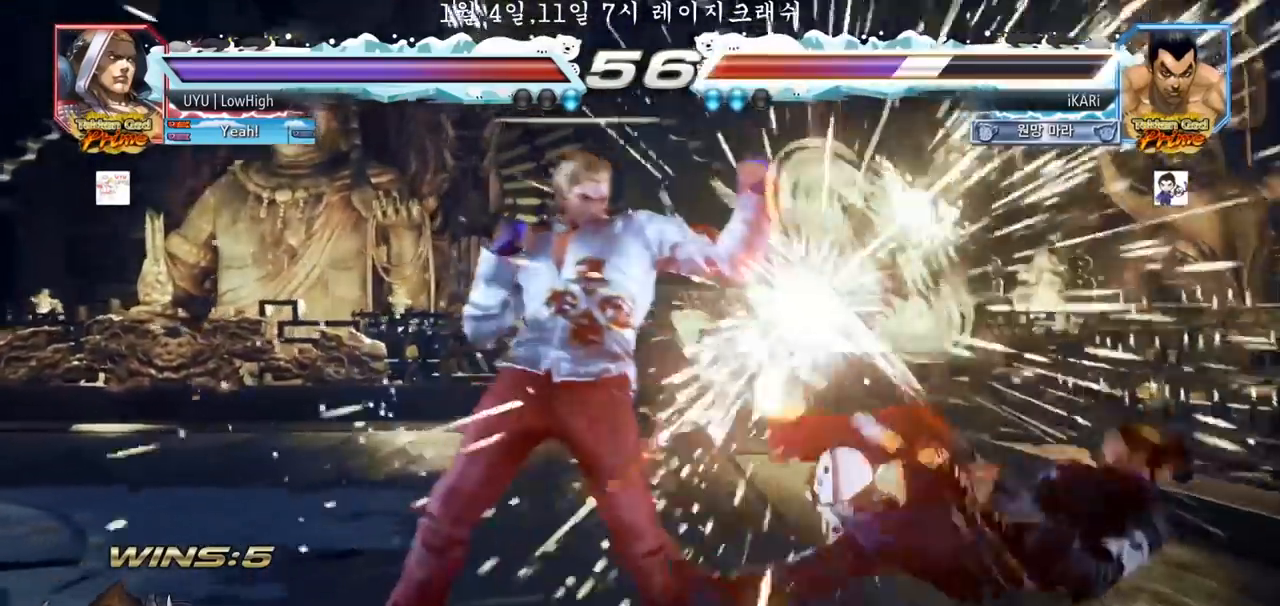
{"dt_ms": 500, "buttons": [], "left_stick": "right", "events": [[50, "TRIANGLE", "up"], [200, "left_stick", "right"]]}
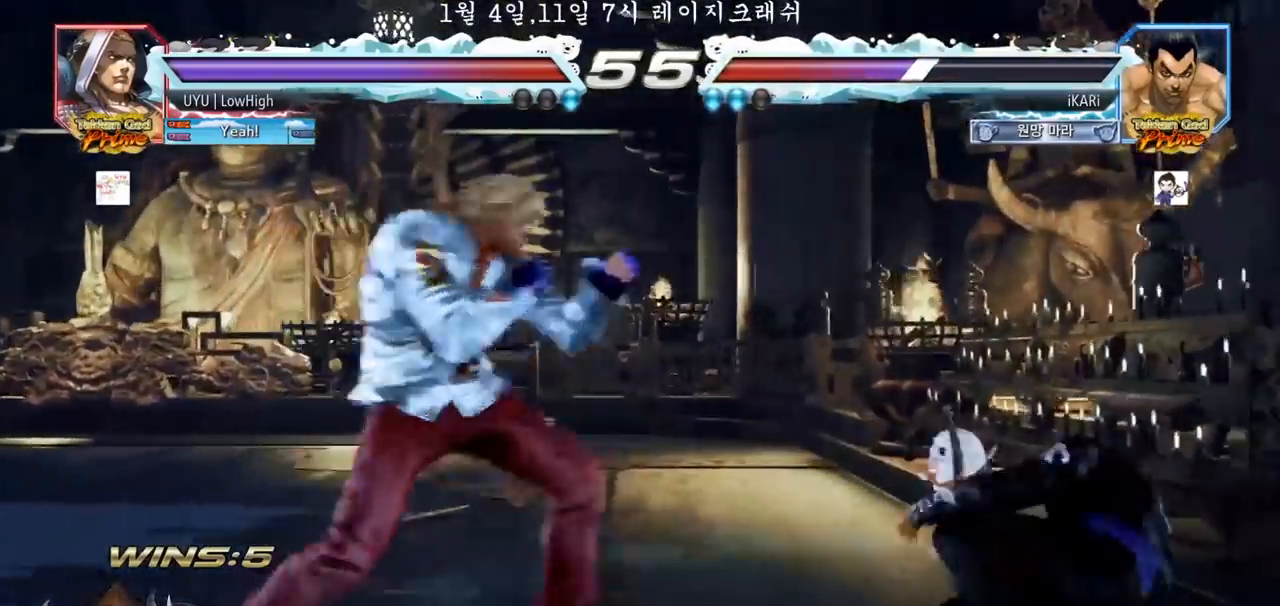
{"dt_ms": 500, "buttons": [], "left_stick": "right", "events": [[67, "left_stick", "center"], [217, "left_stick", "right"], [267, "left_stick", "center"], [333, "left_stick", "right"]]}
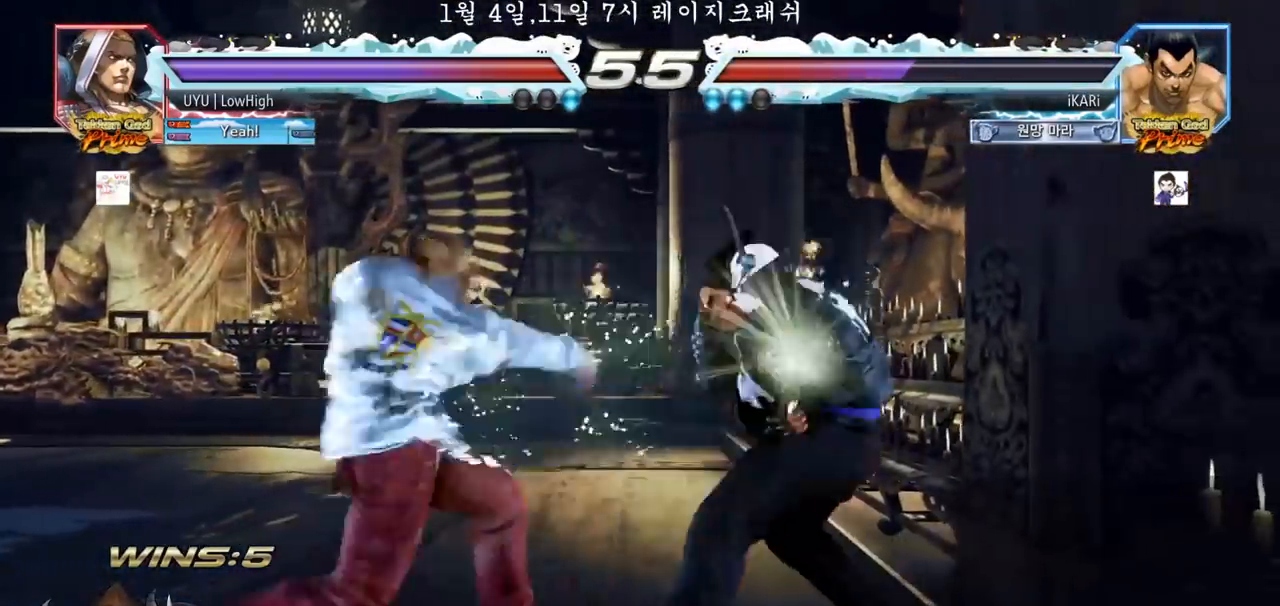
{"dt_ms": 500, "buttons": [], "left_stick": "down", "events": [[117, "left_stick", "center"], [183, "left_stick", "down"], [233, "left_stick", "center"], [333, "left_stick", "down"]]}
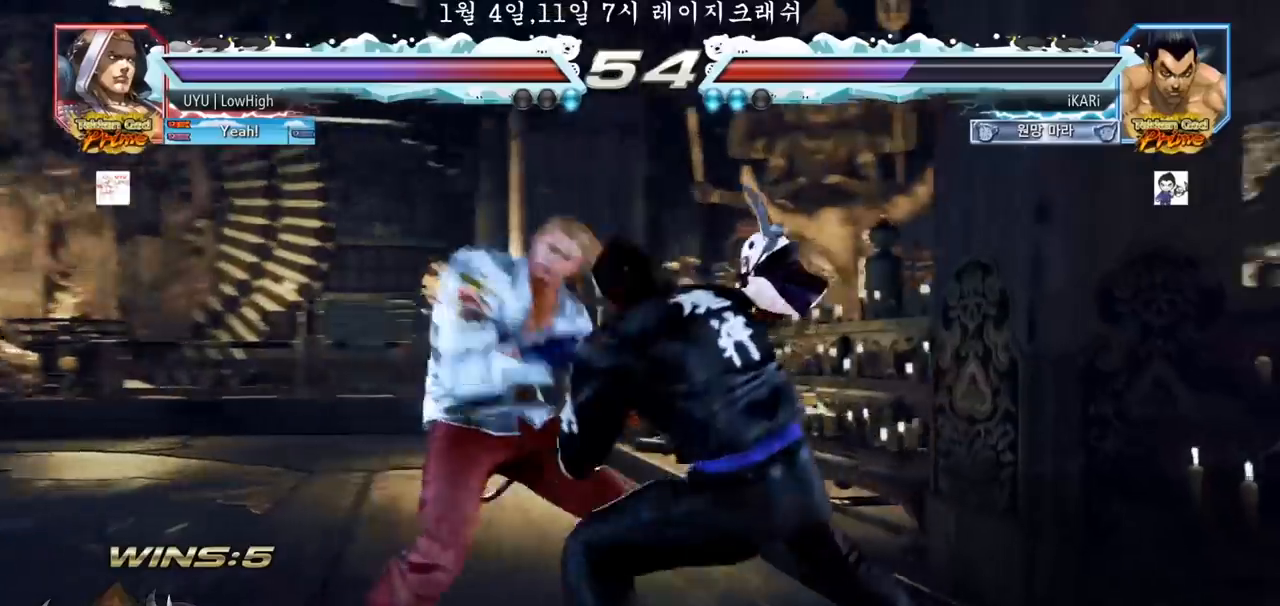
{"dt_ms": 500, "buttons": [], "left_stick": "center", "events": [[33, "left_stick", "center"], [217, "left_stick", "down"], [267, "left_stick", "center"]]}
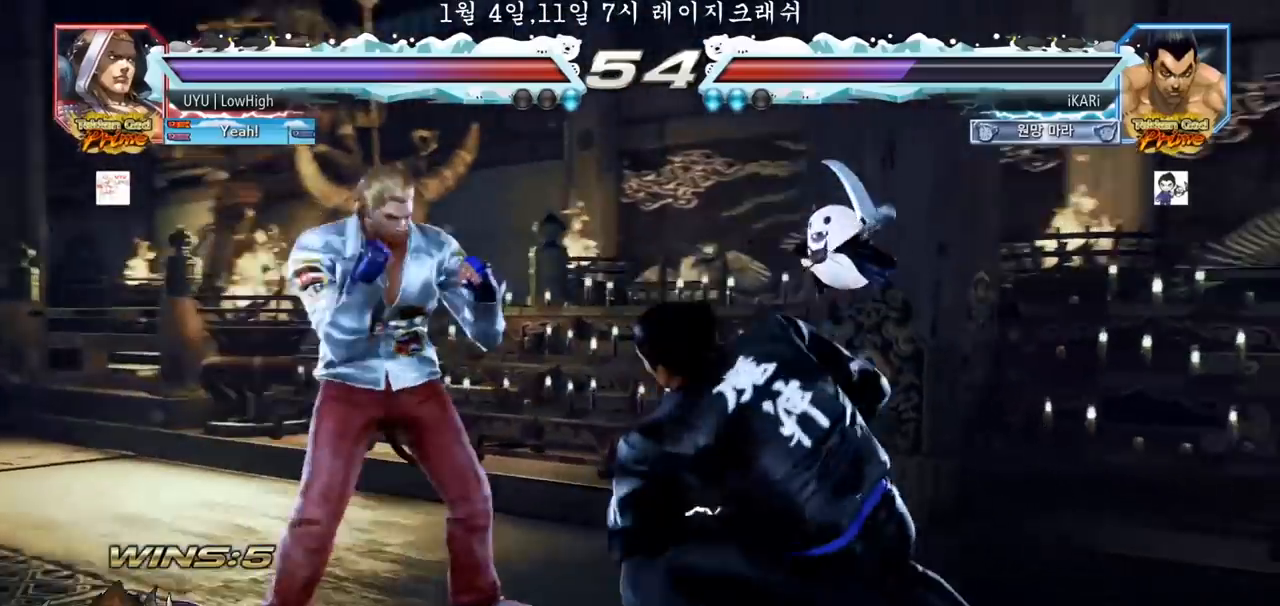
{"dt_ms": 500, "buttons": [], "left_stick": "right", "events": [[67, "left_stick", "right"], [250, "left_stick", "center"], [383, "left_stick", "right"]]}
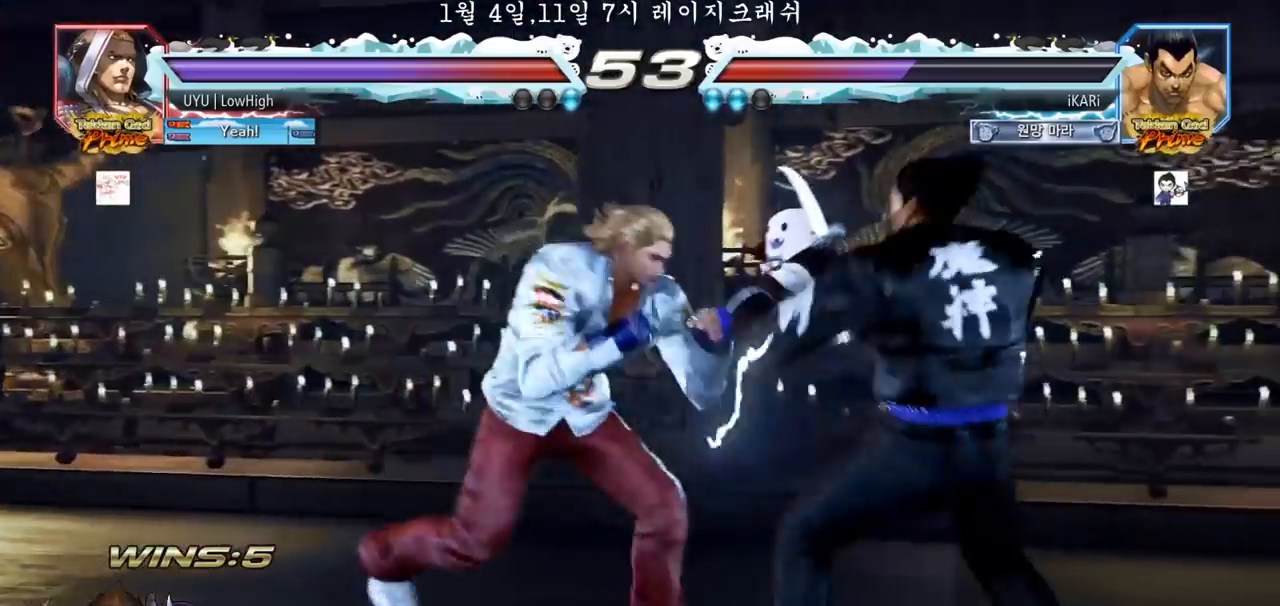
{"dt_ms": 500, "buttons": ["SQUARE"], "left_stick": "center", "events": [[217, "left_stick", "down"], [500, "SQUARE", "down"], [500, "left_stick", "center"]]}
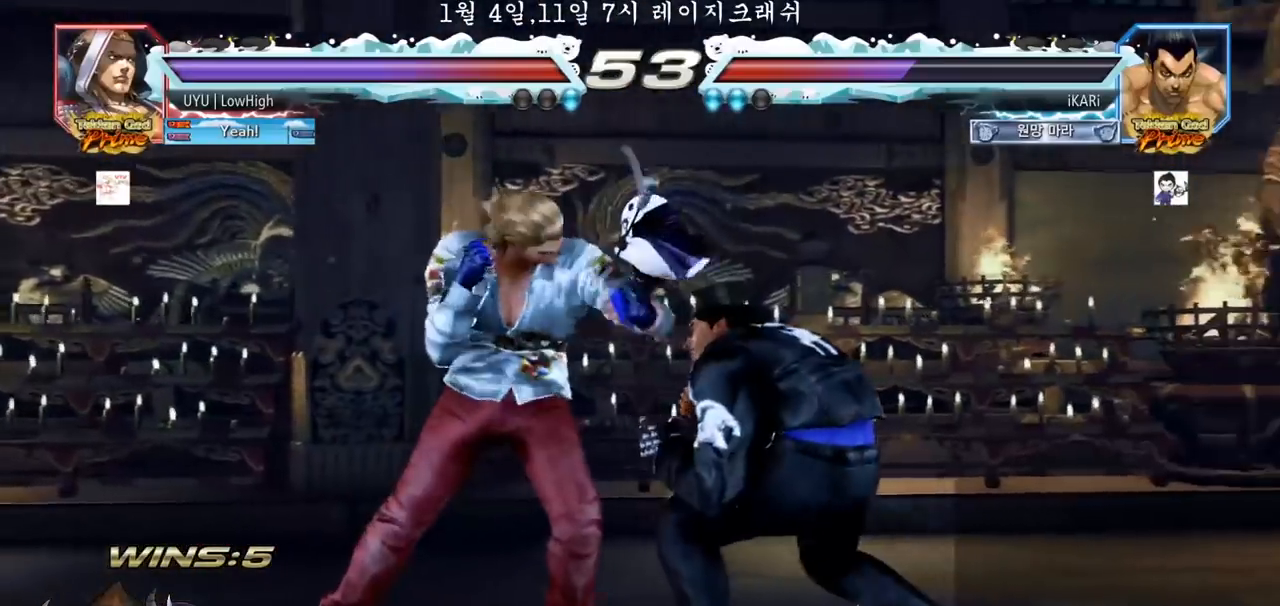
{"dt_ms": 500, "buttons": ["TRIANGLE"], "left_stick": "center", "events": [[50, "SQUARE", "up"], [83, "TRIANGLE", "down"], [133, "TRIANGLE", "up"], [167, "TRIANGLE", "down"], [233, "TRIANGLE", "up"], [250, "TRIANGLE", "down"], [317, "TRIANGLE", "up"], [350, "TRIANGLE", "down"]]}
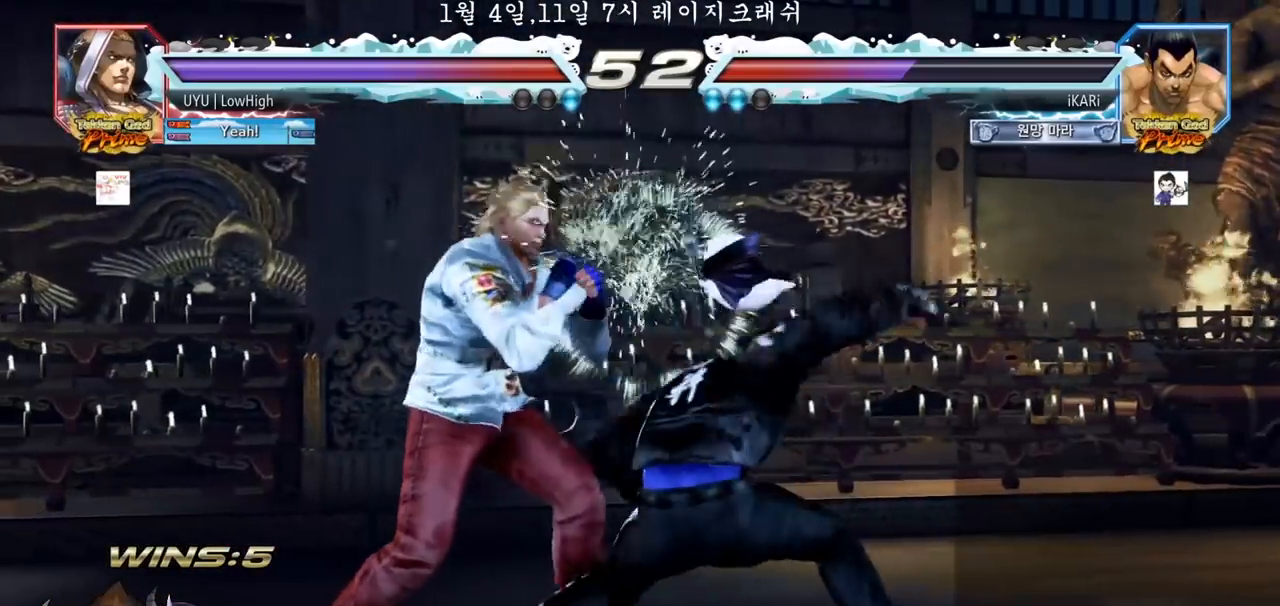
{"dt_ms": 1000, "buttons": [], "left_stick": "right", "events": [[100, "left_stick", "right"], [183, "TRIANGLE", "up"], [183, "left_stick", "center"], [250, "left_stick", "left"], [300, "left_stick", "center"], [350, "left_stick", "right"], [400, "TRIANGLE", "down"], [450, "TRIANGLE", "up"]]}
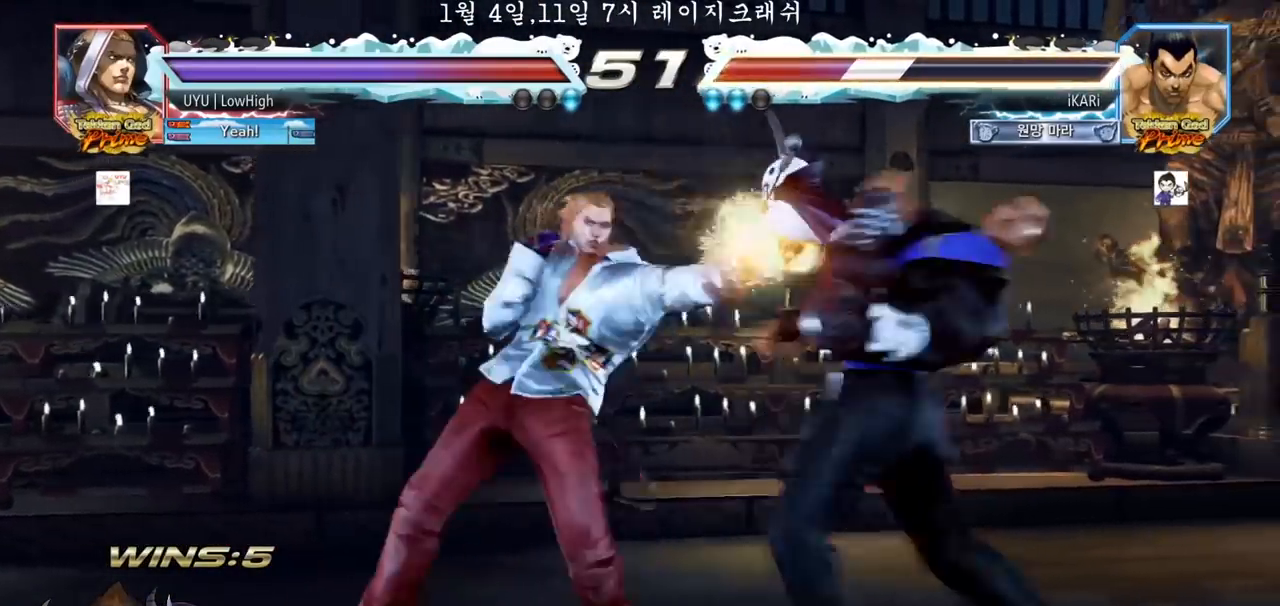
{"dt_ms": 500, "buttons": [], "left_stick": "right", "events": [[133, "left_stick", "center"], [300, "left_stick", "right"], [350, "left_stick", "center"], [433, "left_stick", "right"]]}
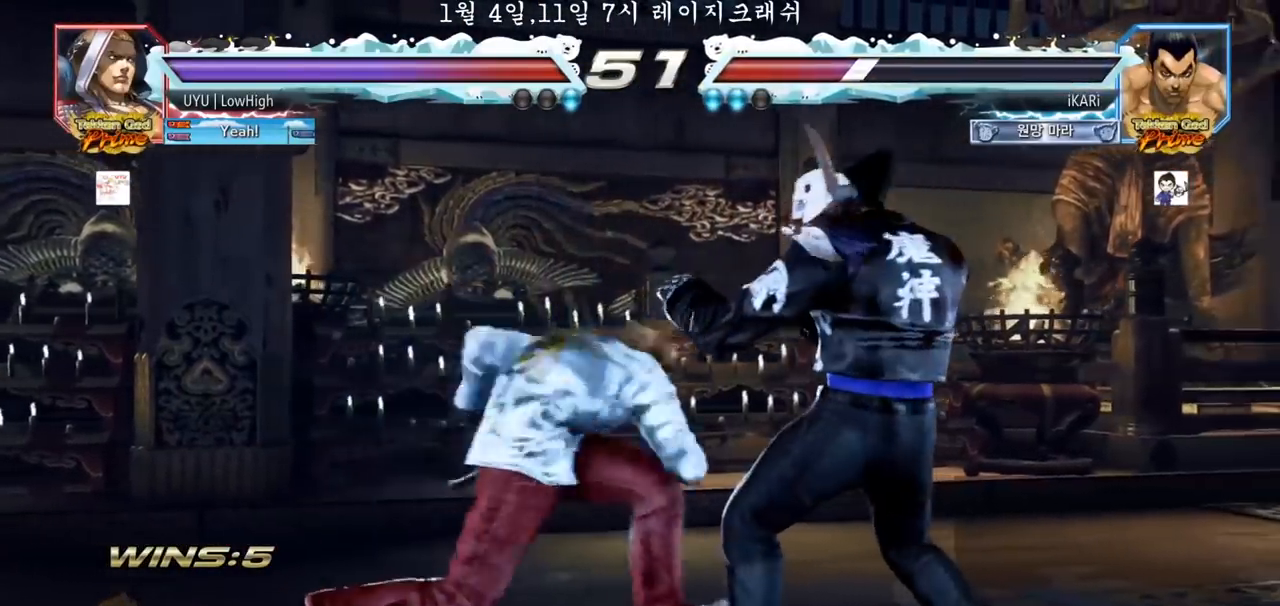
{"dt_ms": 500, "buttons": [], "left_stick": "center", "events": [[283, "left_stick", "center"]]}